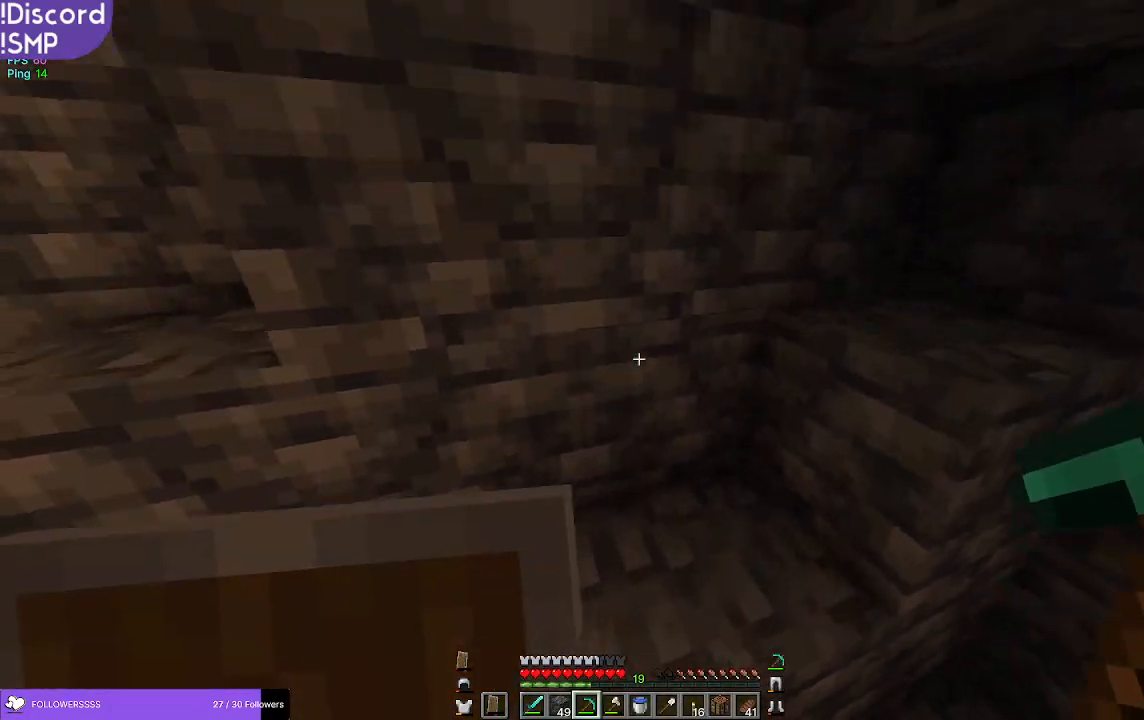
Gameplay with keyboard and mouse; each line is a JSON object with the keys and mouse buttons held at the frame after it. "events" lists presses ("down") and releases ("up") of "a", "d", "s", "w", "mouse_left" and "mouse_right" between this image and that frame as [ms after this image, input, new state], when the widget could be followed in between. "mouse_left", "mouse_right" = the "left", "right" buttons of the "mouse" list. No other keys are recorded. Fast repeated clicks can show as one long hold. Mouse movement is not recorded.
{"keys": [], "mouse": [], "events": [[367, "w", "up"]]}
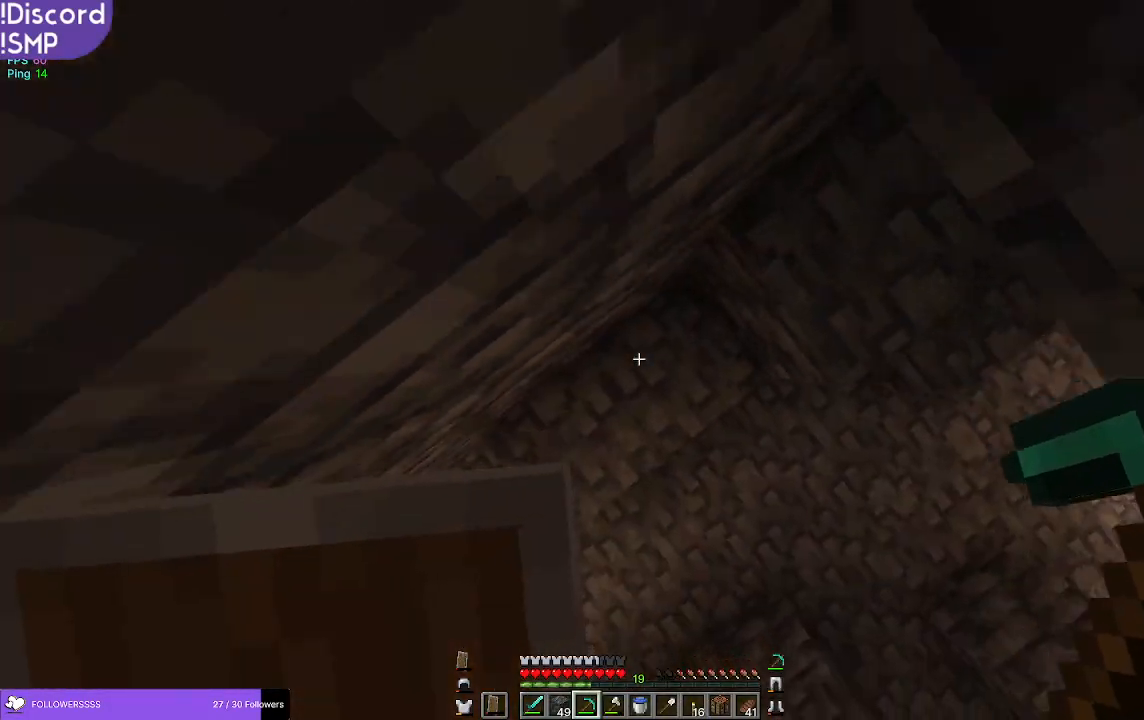
{"keys": [], "mouse": [], "events": []}
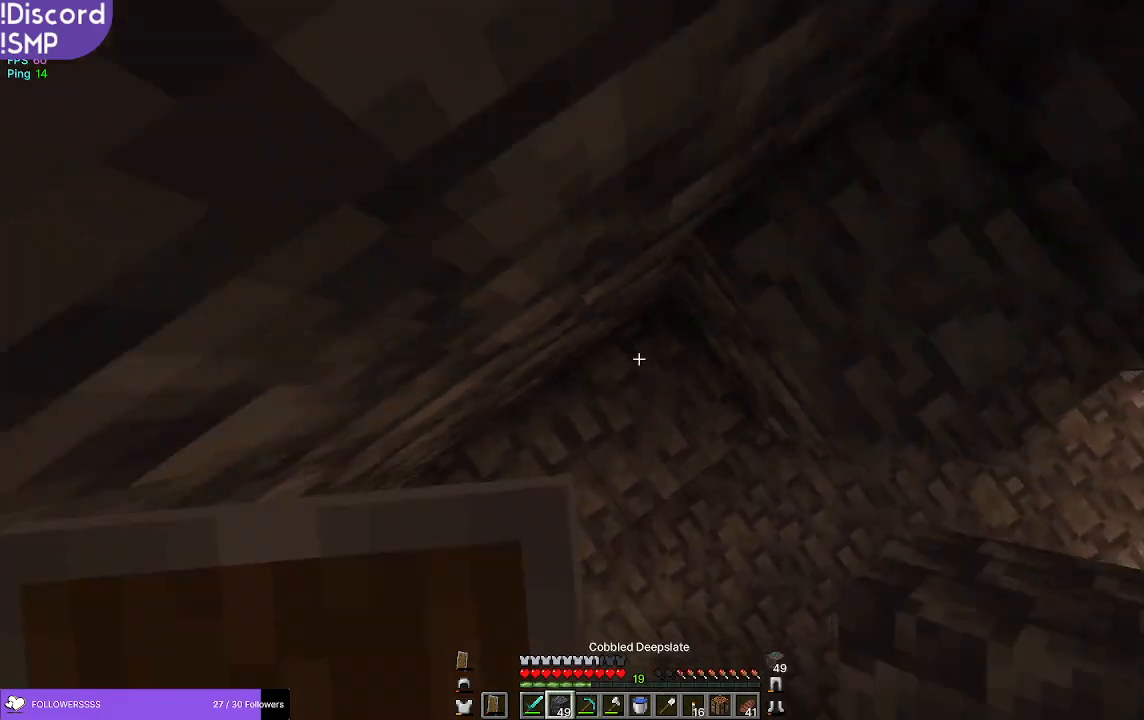
{"keys": [], "mouse": [], "events": []}
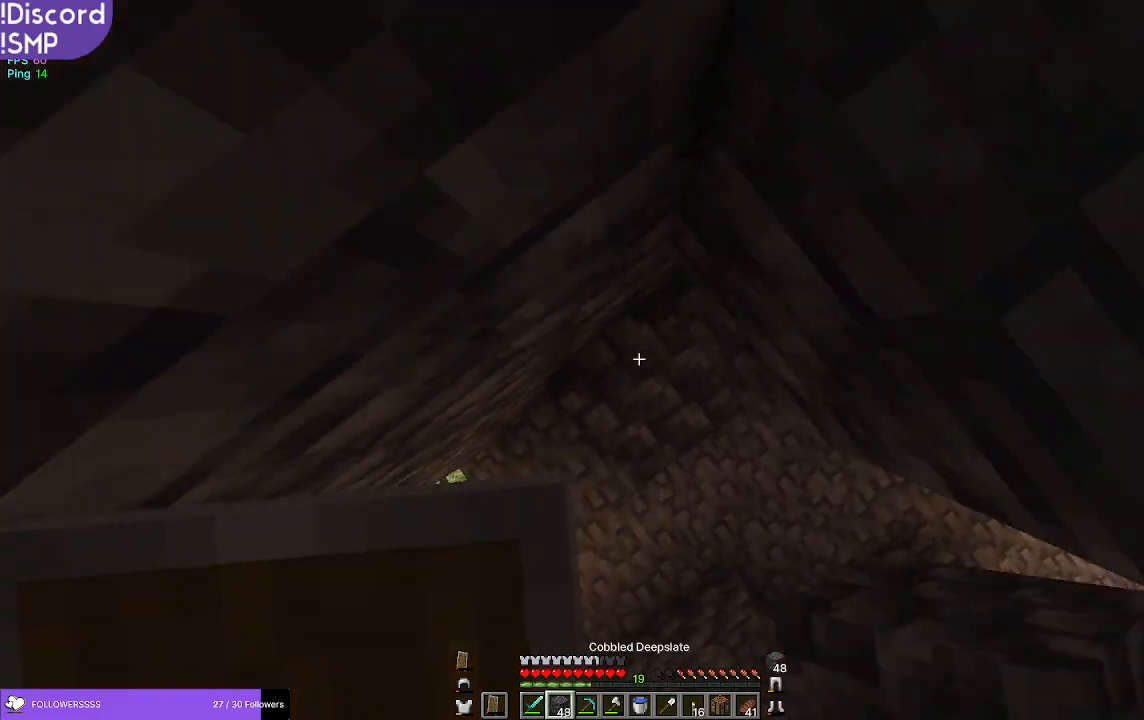
{"keys": [], "mouse": [], "events": []}
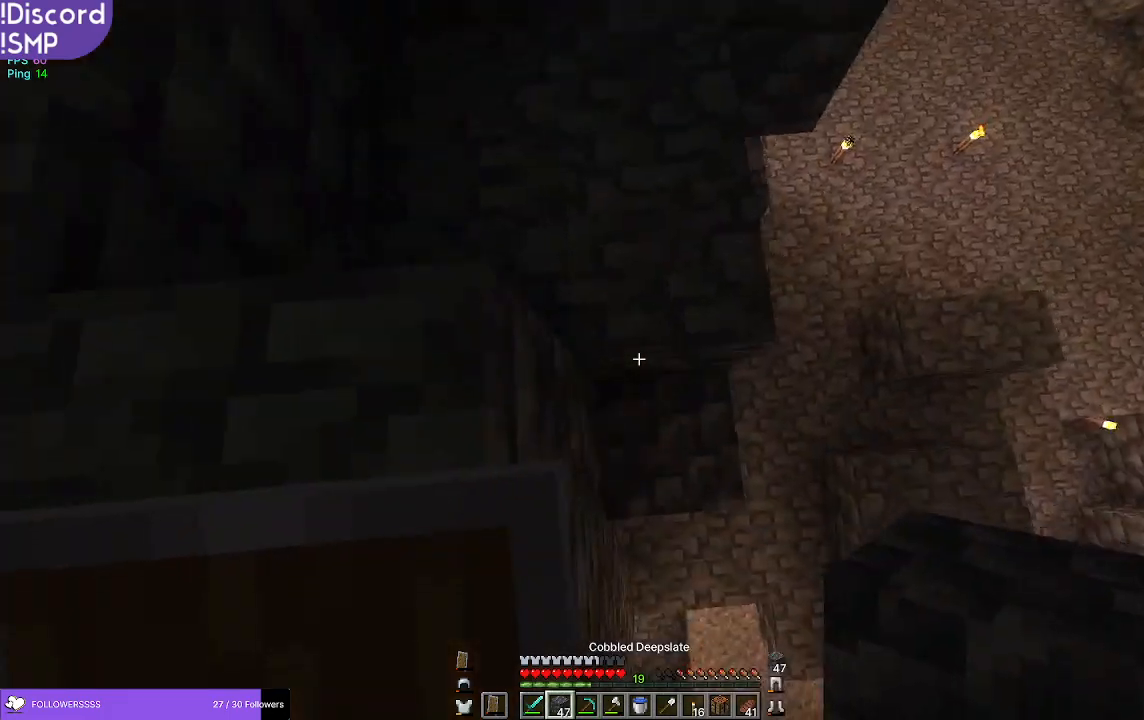
{"keys": ["w"], "mouse": [], "events": [[67, "w", "down"]]}
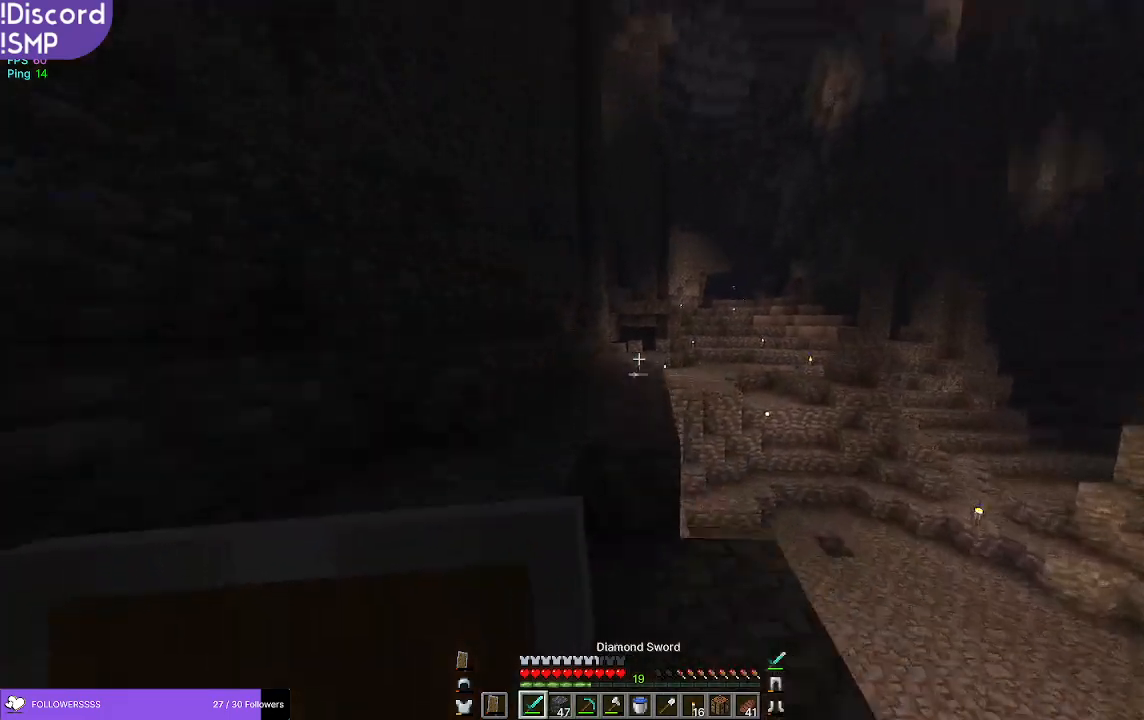
{"keys": ["w"], "mouse": [], "events": []}
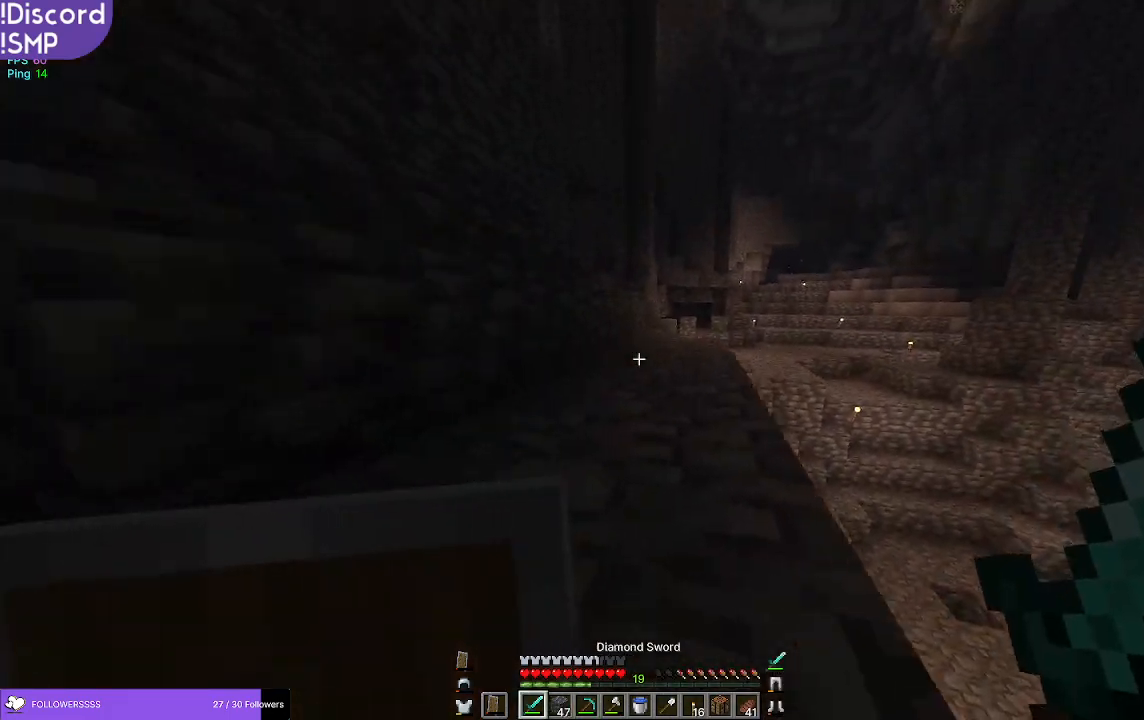
{"keys": [], "mouse": [], "events": [[484, "w", "up"]]}
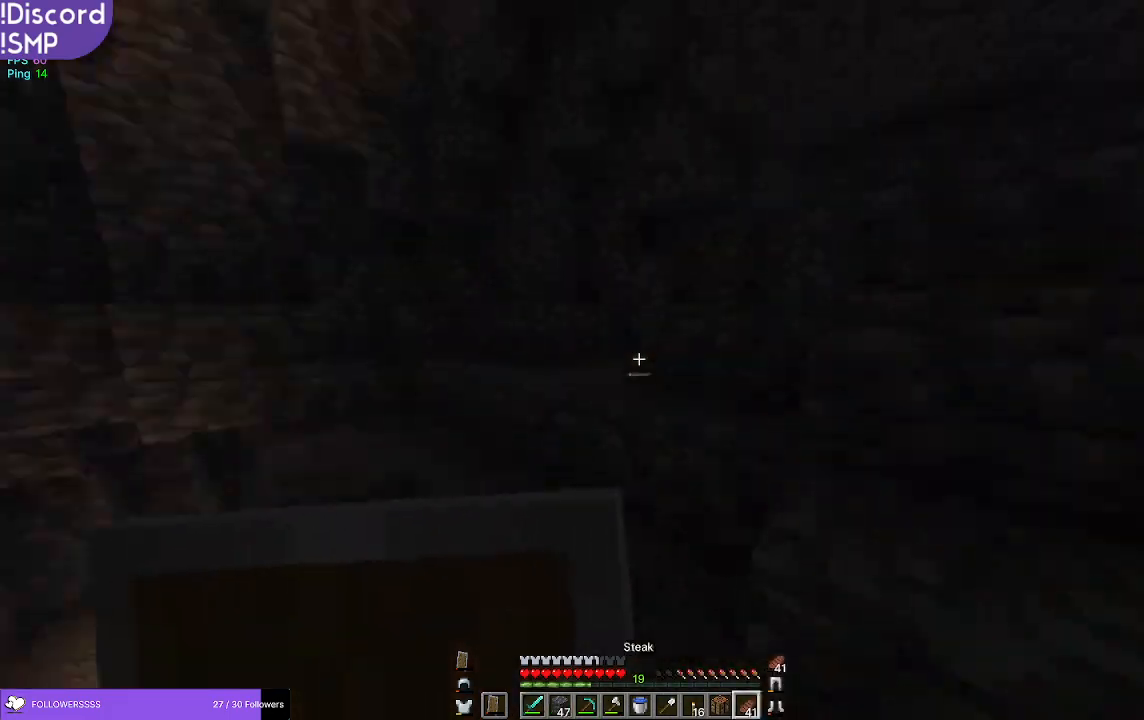
{"keys": [], "mouse": [], "events": [[100, "a", "down"], [150, "s", "down"], [217, "a", "up"], [350, "d", "down"], [400, "s", "up"], [500, "d", "up"]]}
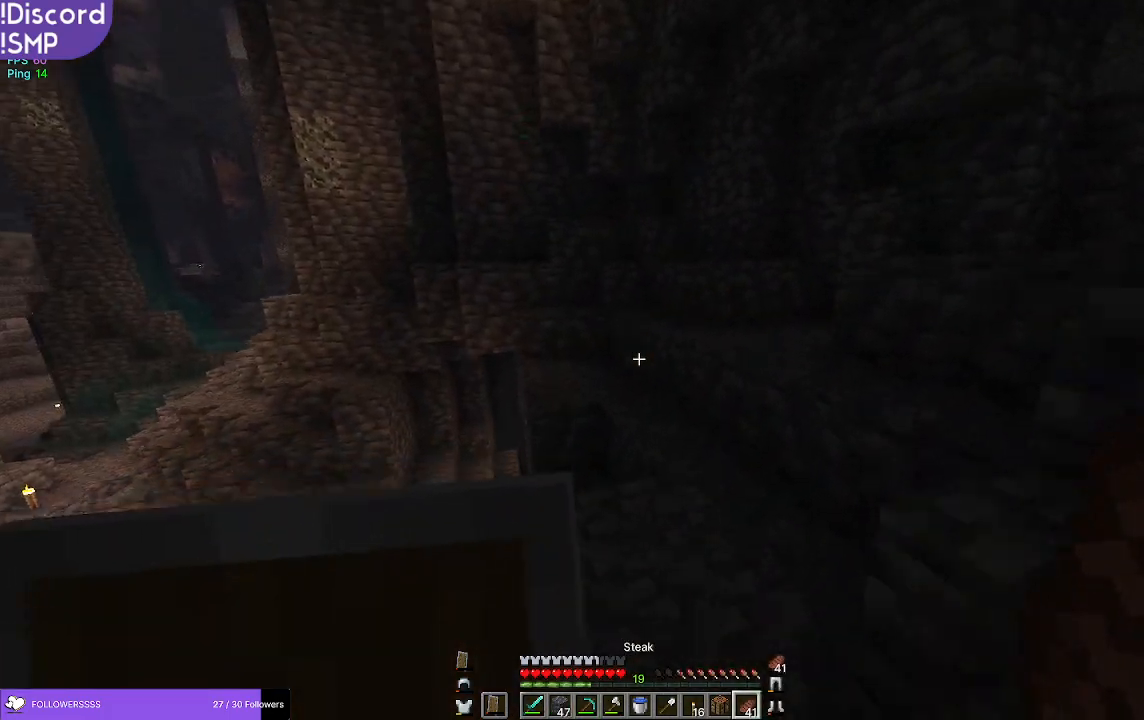
{"keys": [], "mouse": [], "events": []}
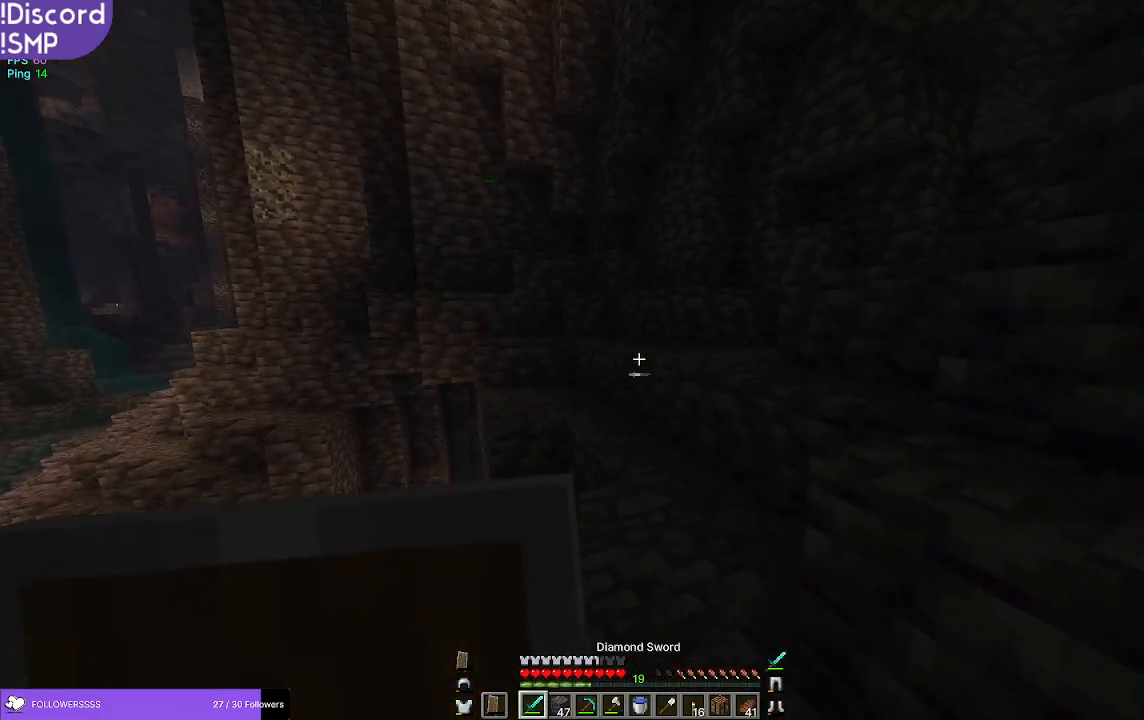
{"keys": ["a", "w"], "mouse": [], "events": [[267, "w", "down"], [484, "a", "down"]]}
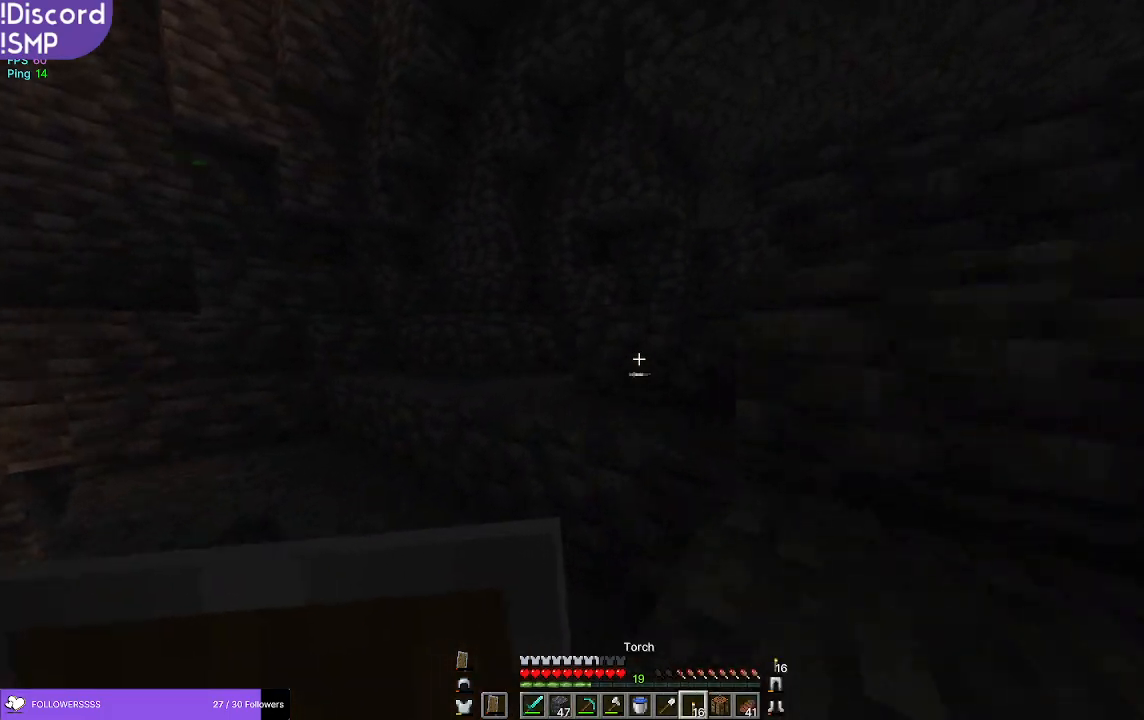
{"keys": ["w"], "mouse": [], "events": [[317, "a", "up"]]}
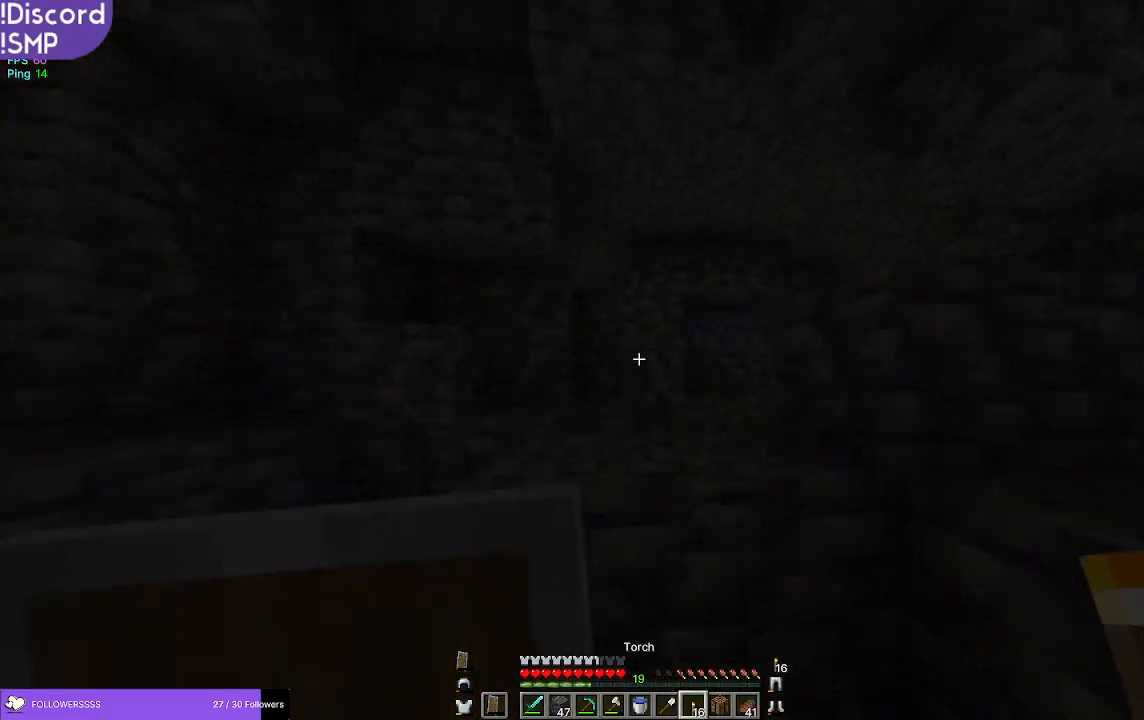
{"keys": ["a", "w"], "mouse": [], "events": [[467, "a", "down"]]}
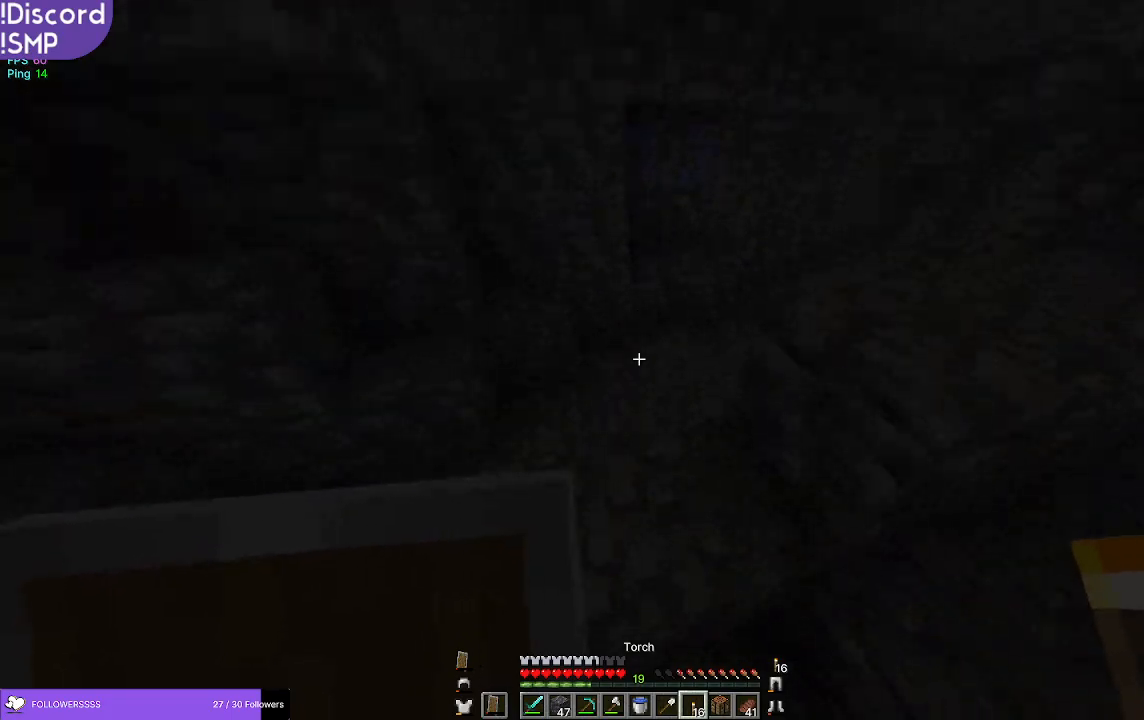
{"keys": ["w"], "mouse": [], "events": [[417, "a", "up"]]}
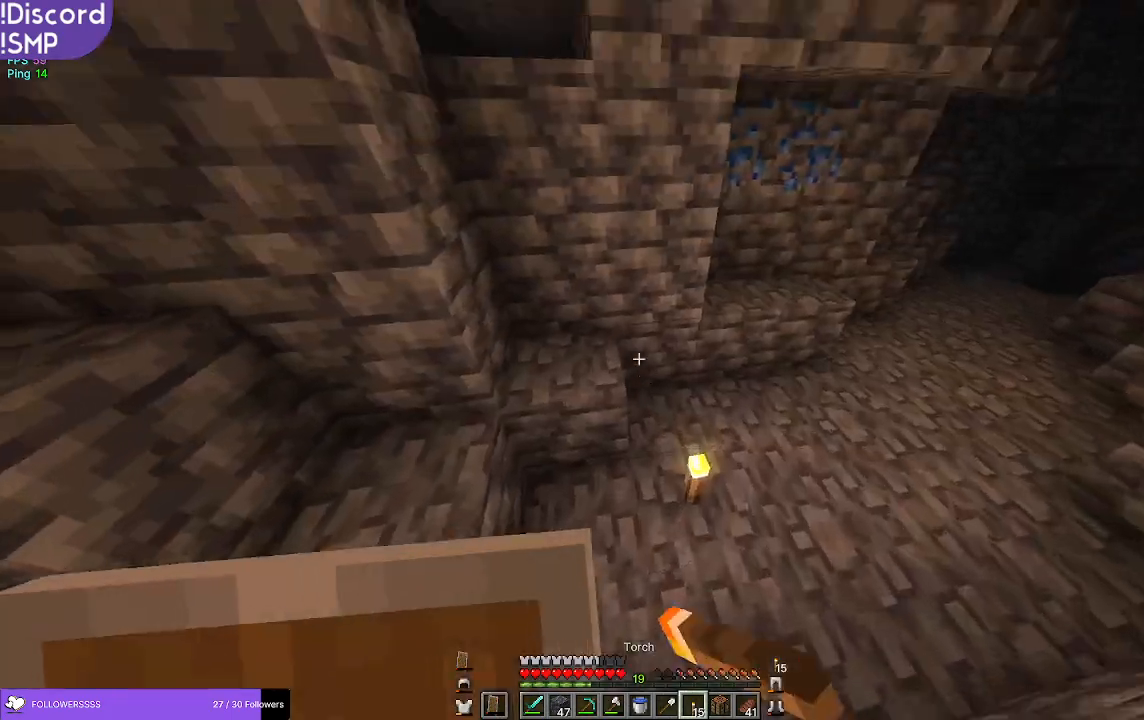
{"keys": ["w"], "mouse": [], "events": [[367, "w", "up"], [500, "w", "down"]]}
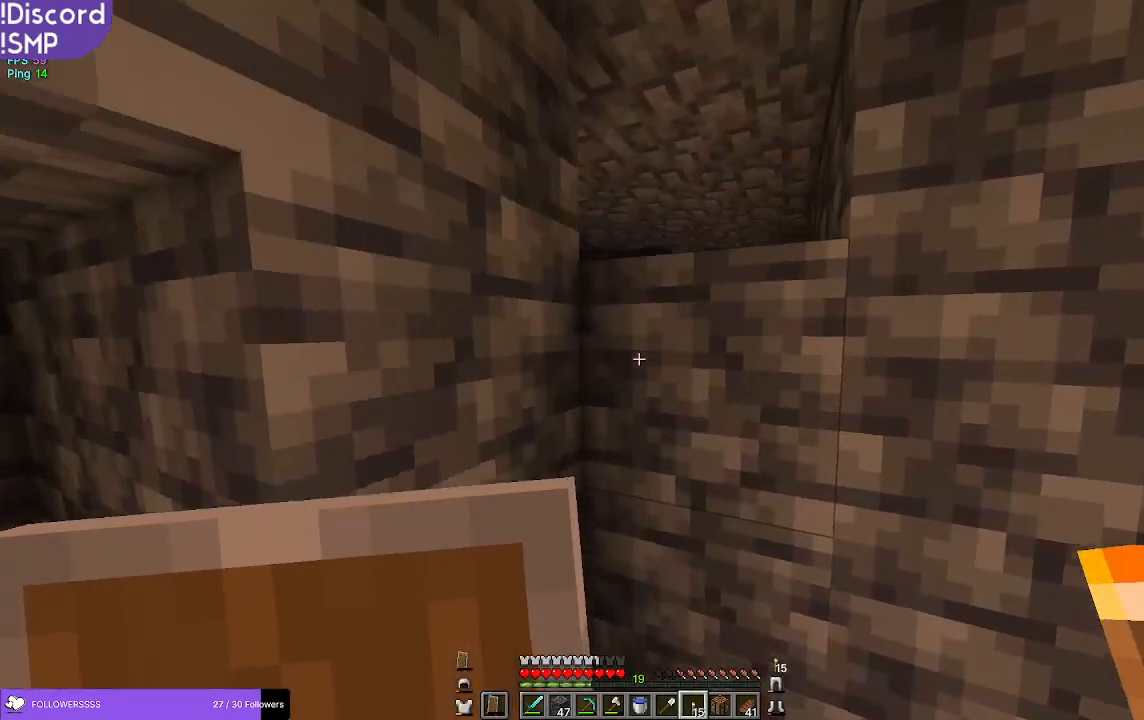
{"keys": [], "mouse": [], "events": [[234, "w", "up"]]}
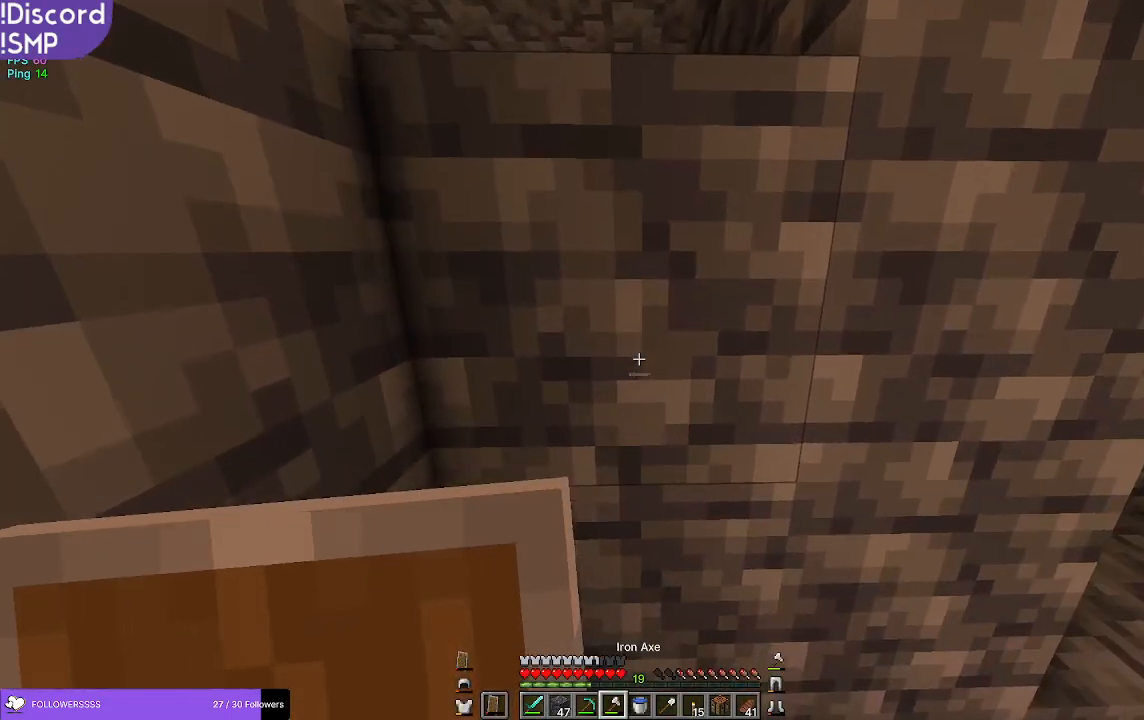
{"keys": [], "mouse": ["left"], "events": [[350, "mouse_left", "down"]]}
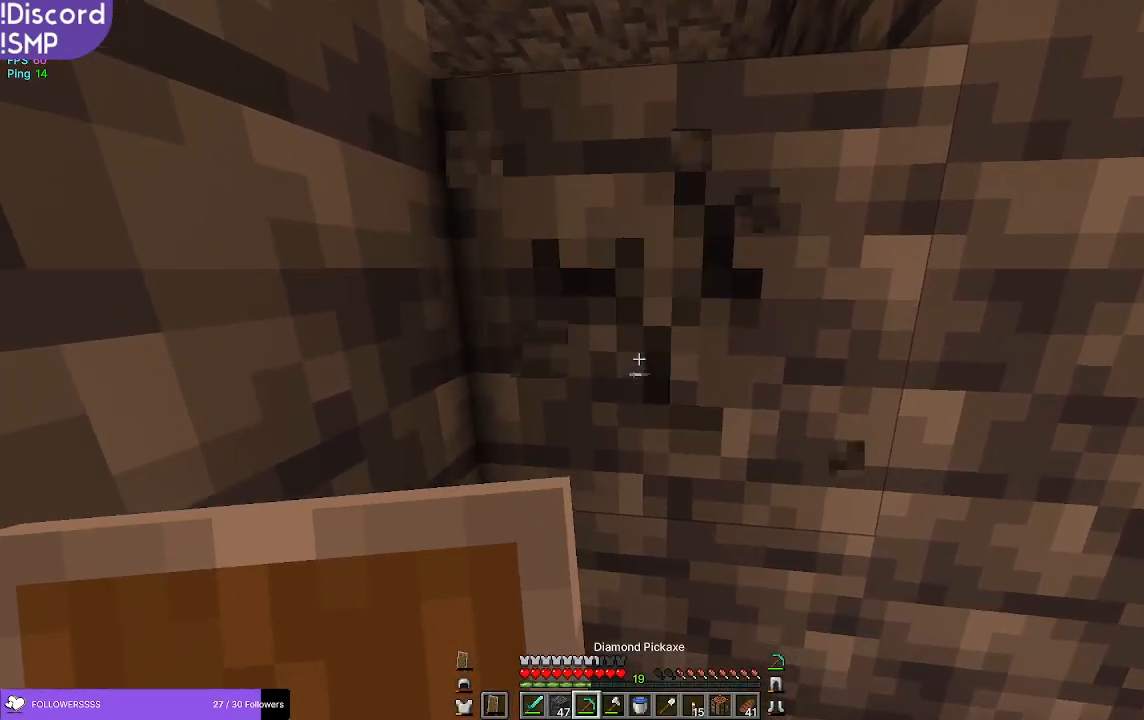
{"keys": ["w"], "mouse": ["left"], "events": [[34, "w", "down"], [117, "w", "up"], [400, "w", "down"]]}
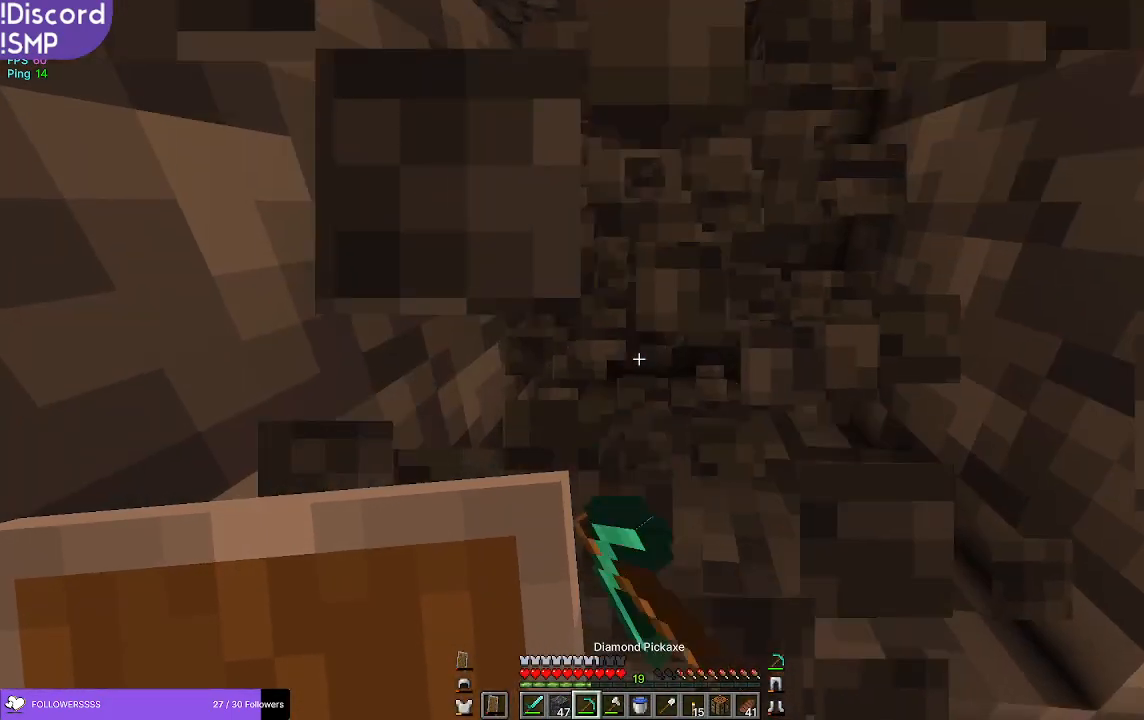
{"keys": ["w"], "mouse": [], "events": [[184, "mouse_left", "up"]]}
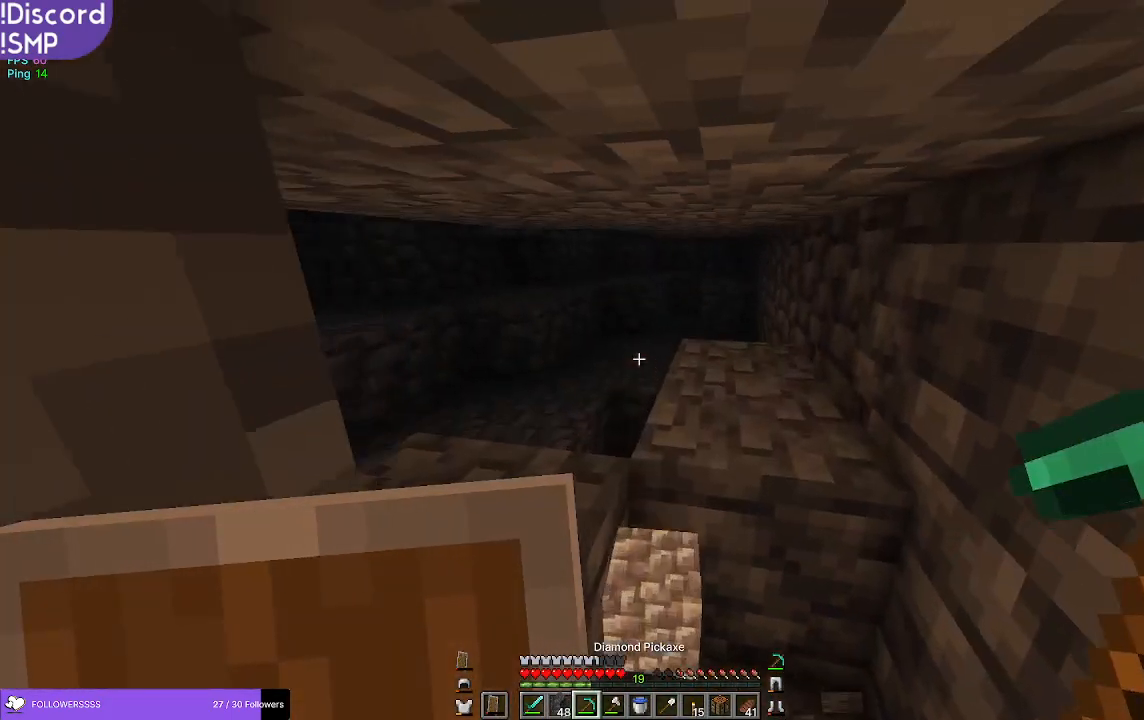
{"keys": ["w"], "mouse": [], "events": []}
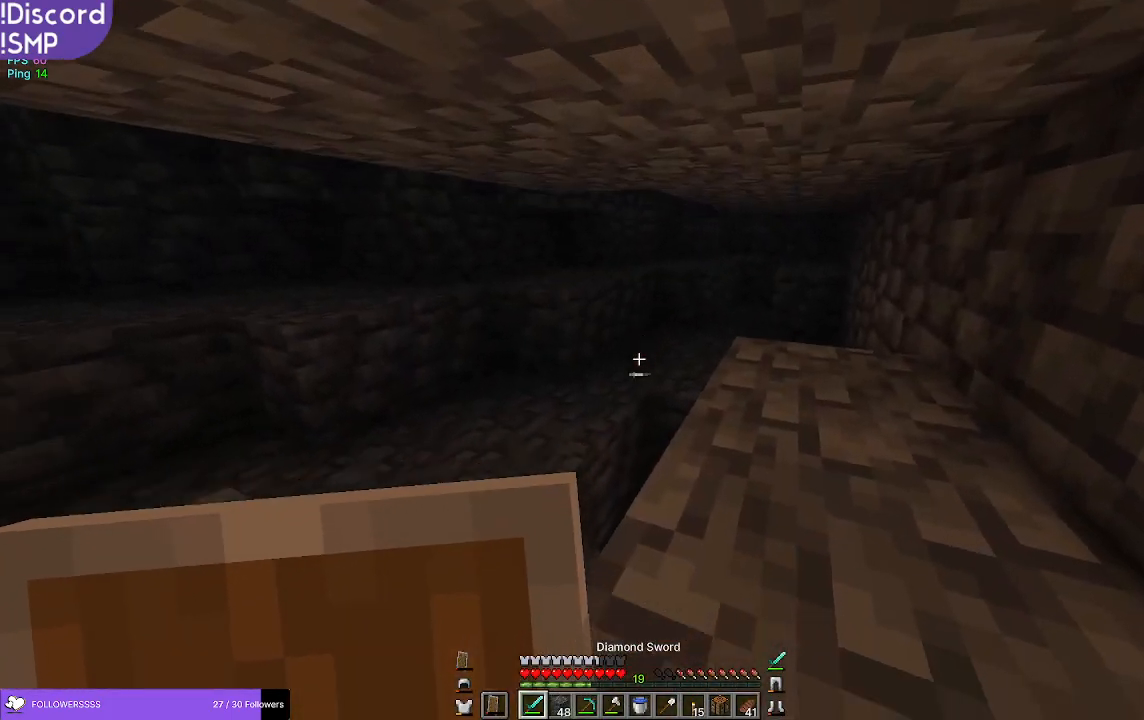
{"keys": [], "mouse": [], "events": [[67, "w", "up"]]}
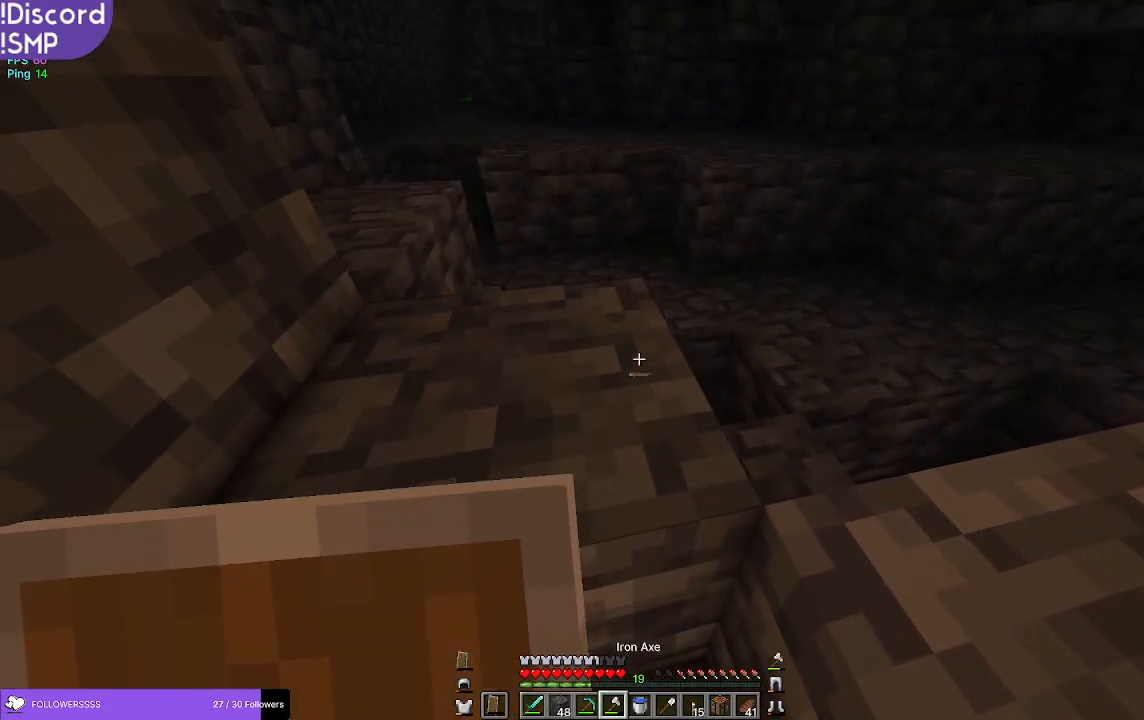
{"keys": [], "mouse": [], "events": []}
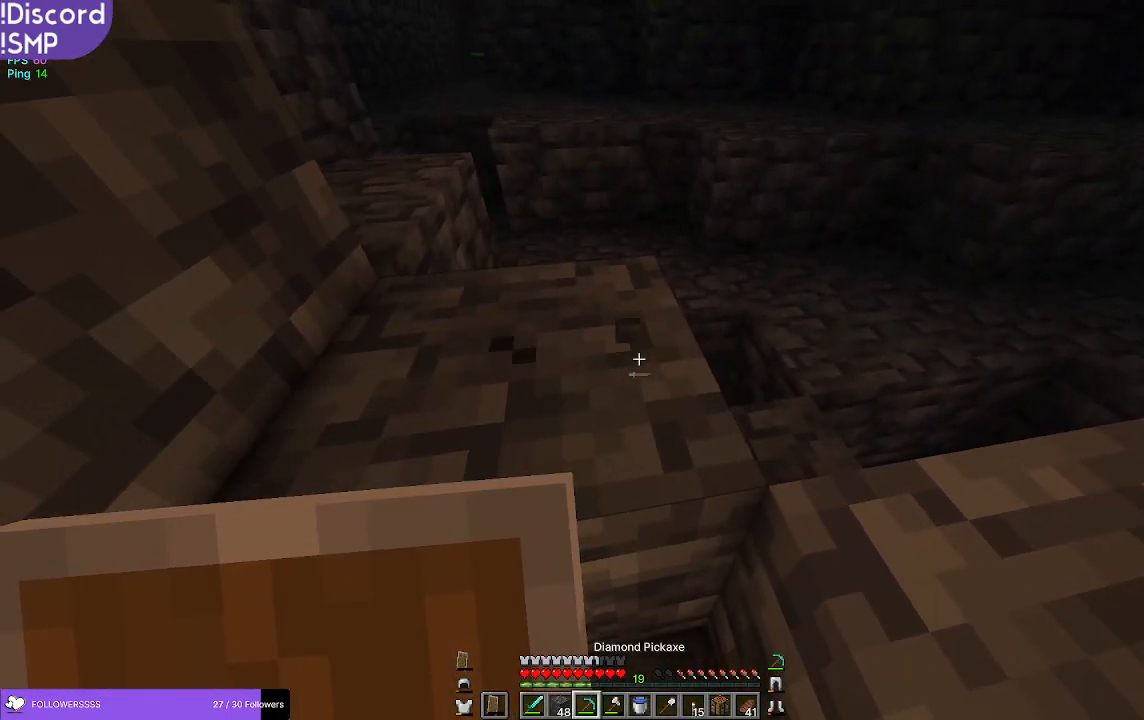
{"keys": [], "mouse": ["left"], "events": [[50, "mouse_left", "down"]]}
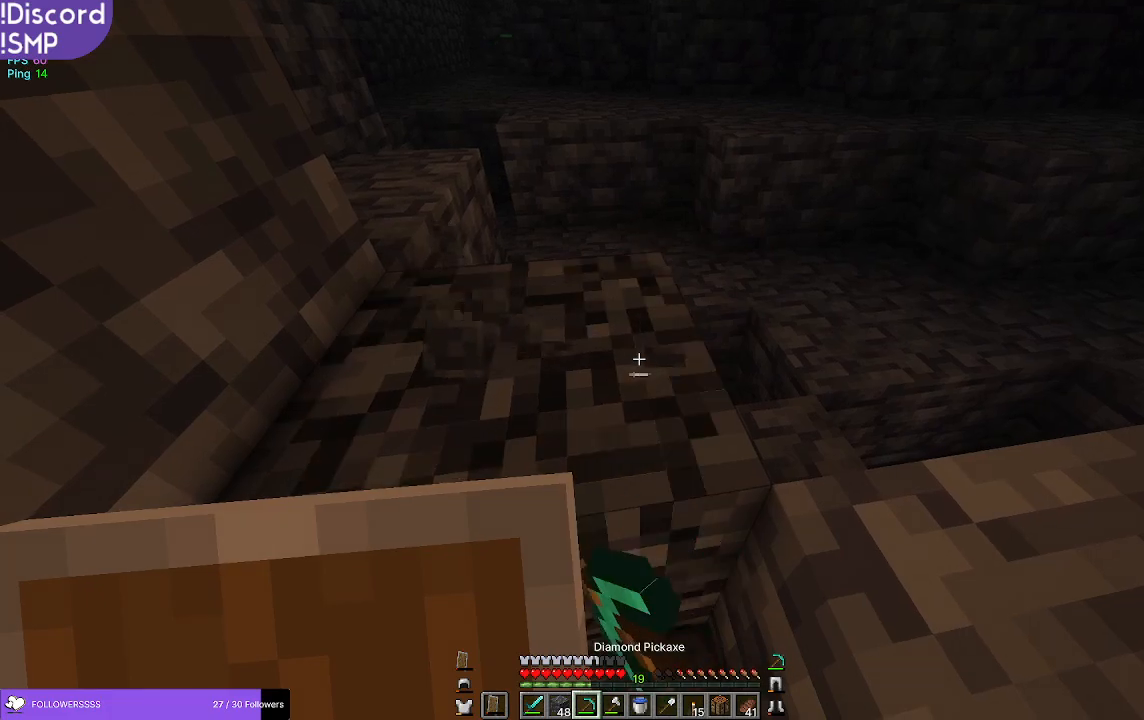
{"keys": [], "mouse": ["left"], "events": []}
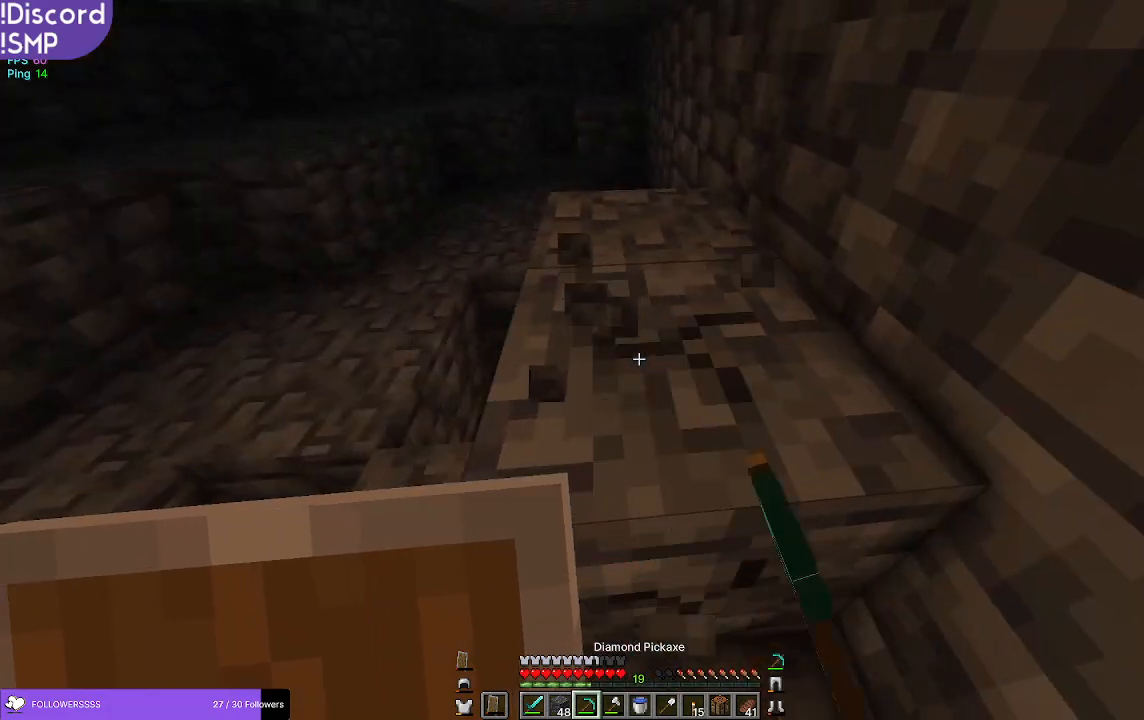
{"keys": ["w"], "mouse": ["left"], "events": [[434, "w", "down"]]}
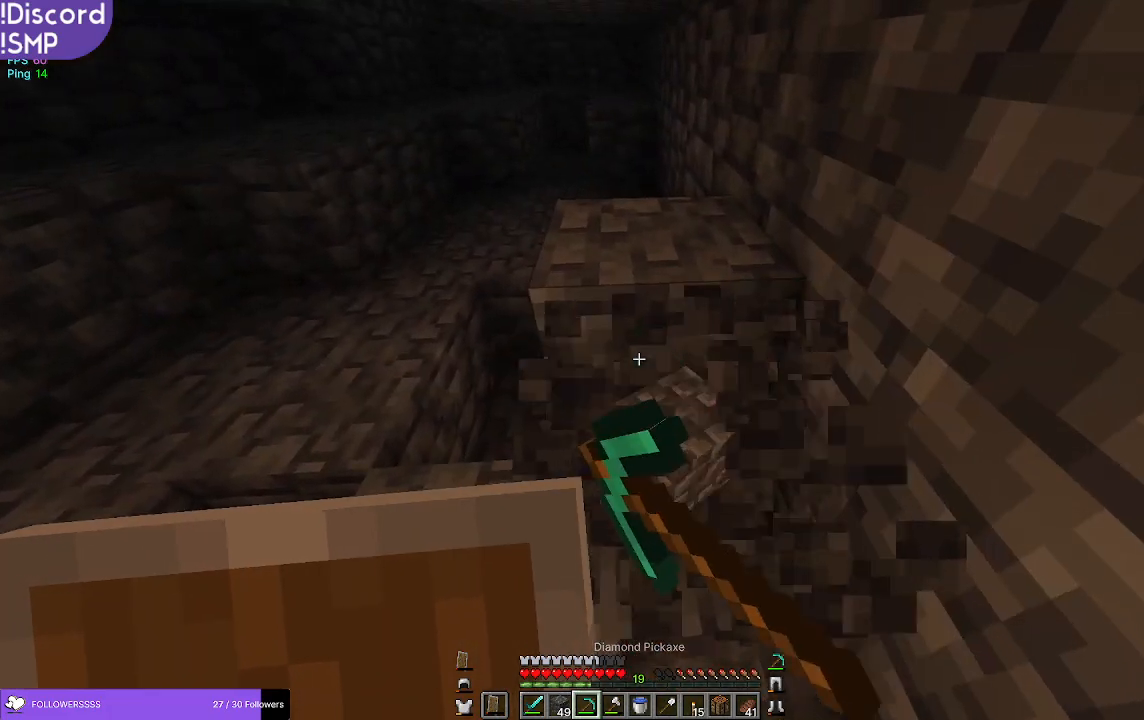
{"keys": [], "mouse": ["left"], "events": [[150, "w", "up"]]}
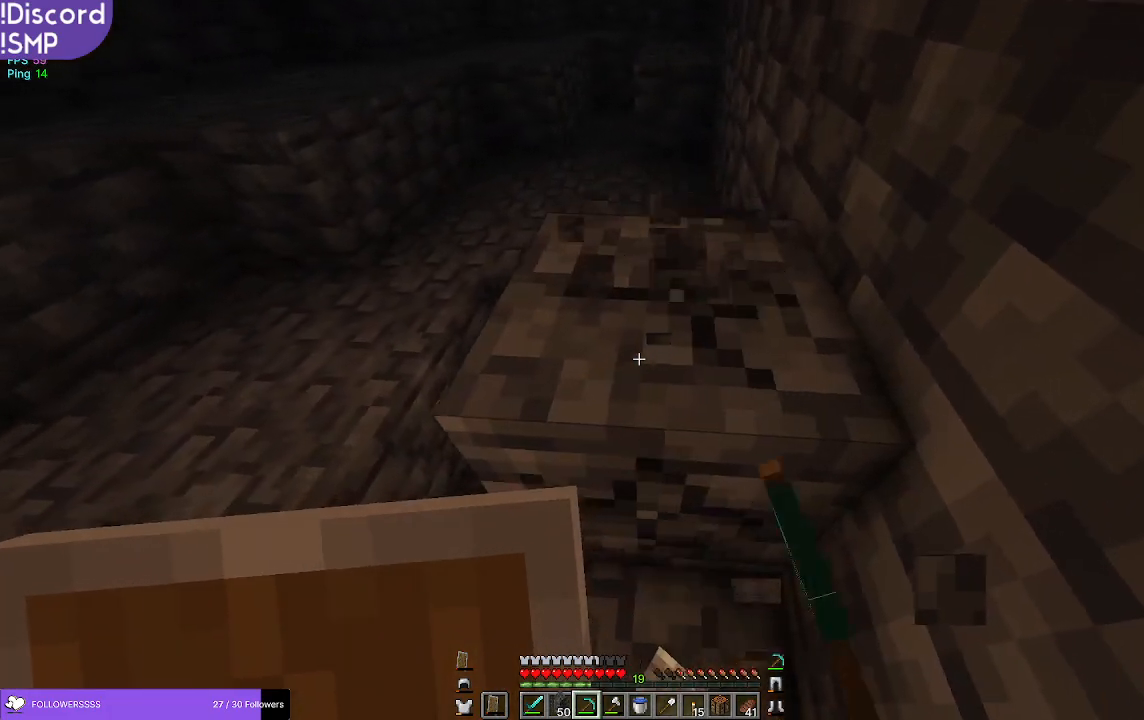
{"keys": ["w"], "mouse": ["left"], "events": [[467, "w", "down"]]}
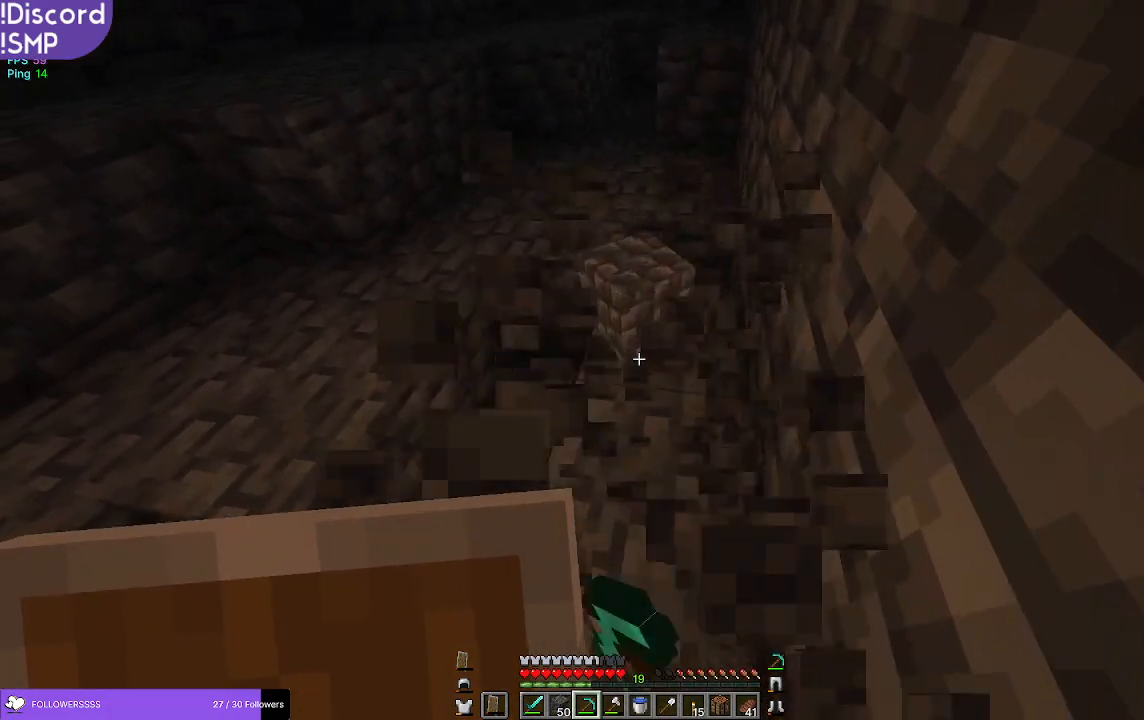
{"keys": ["w"], "mouse": [], "events": [[167, "mouse_left", "up"]]}
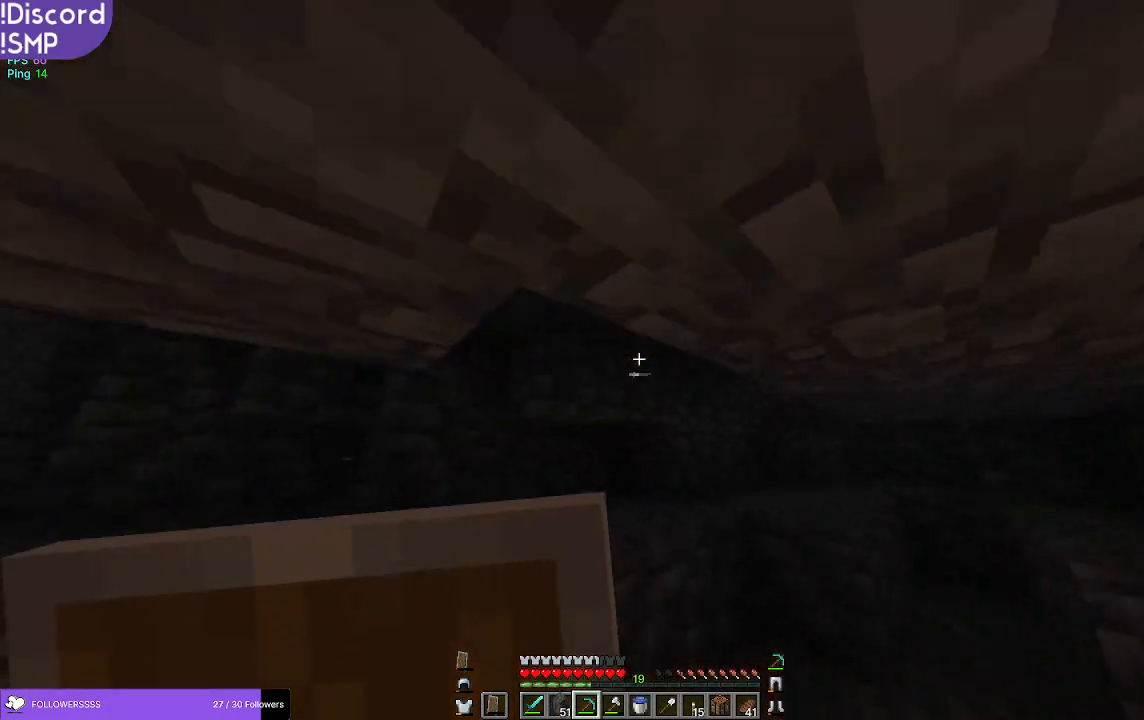
{"keys": ["w"], "mouse": [], "events": []}
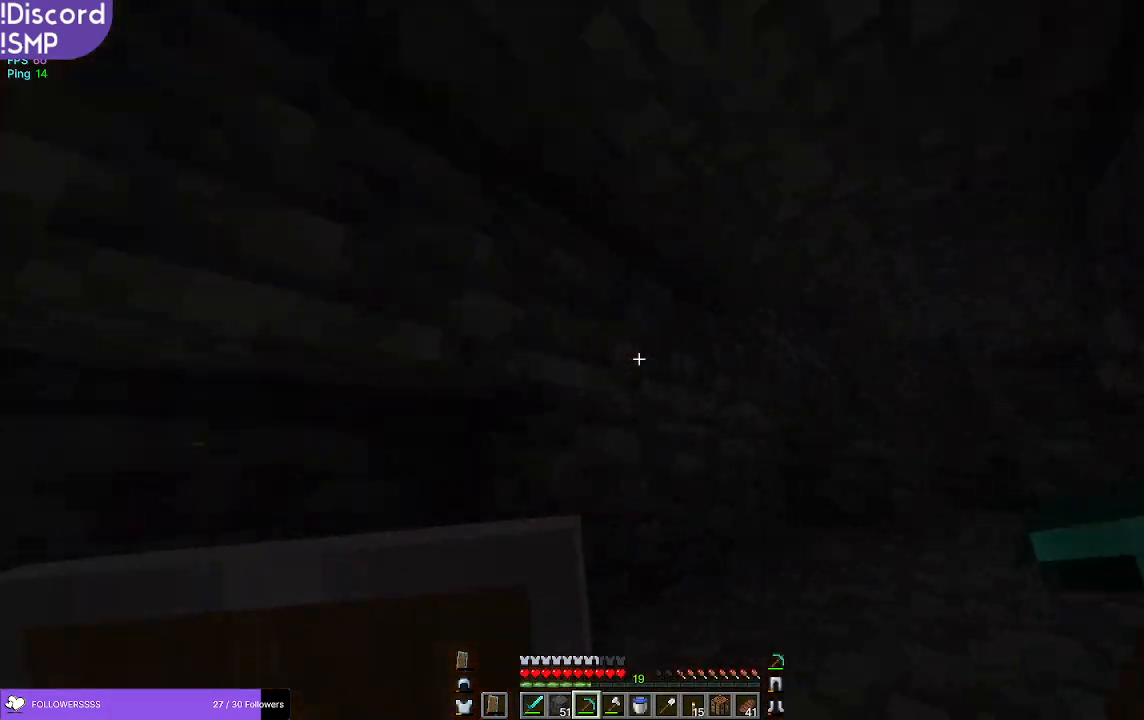
{"keys": ["w"], "mouse": [], "events": []}
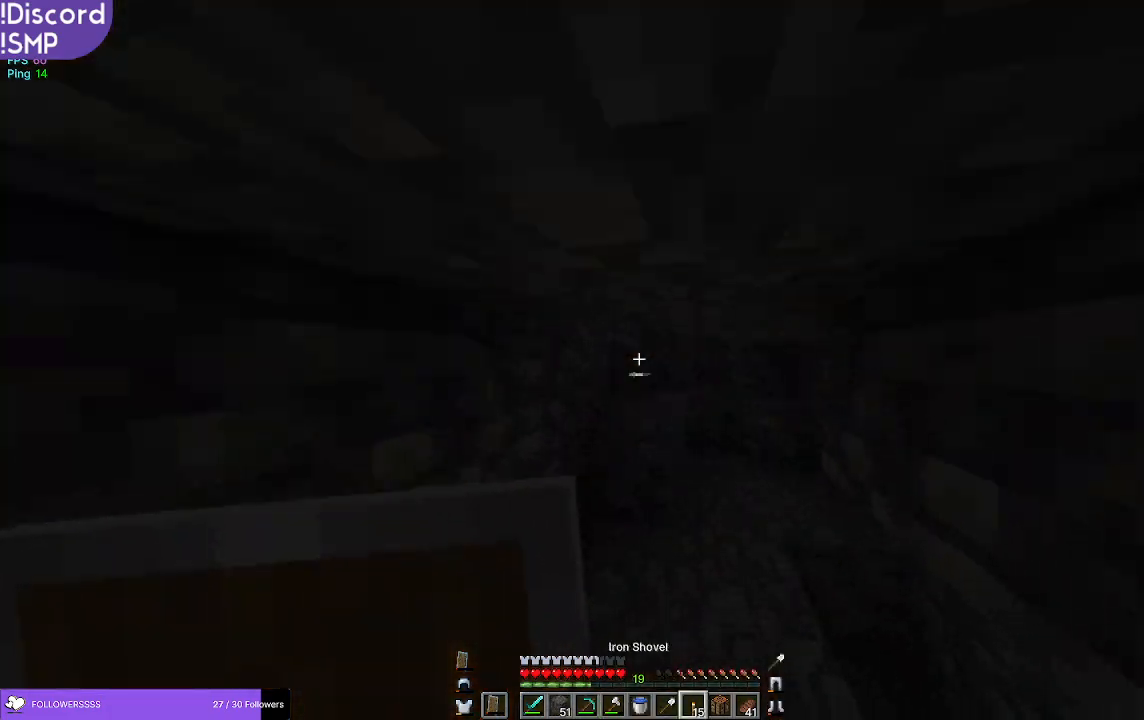
{"keys": ["w"], "mouse": [], "events": []}
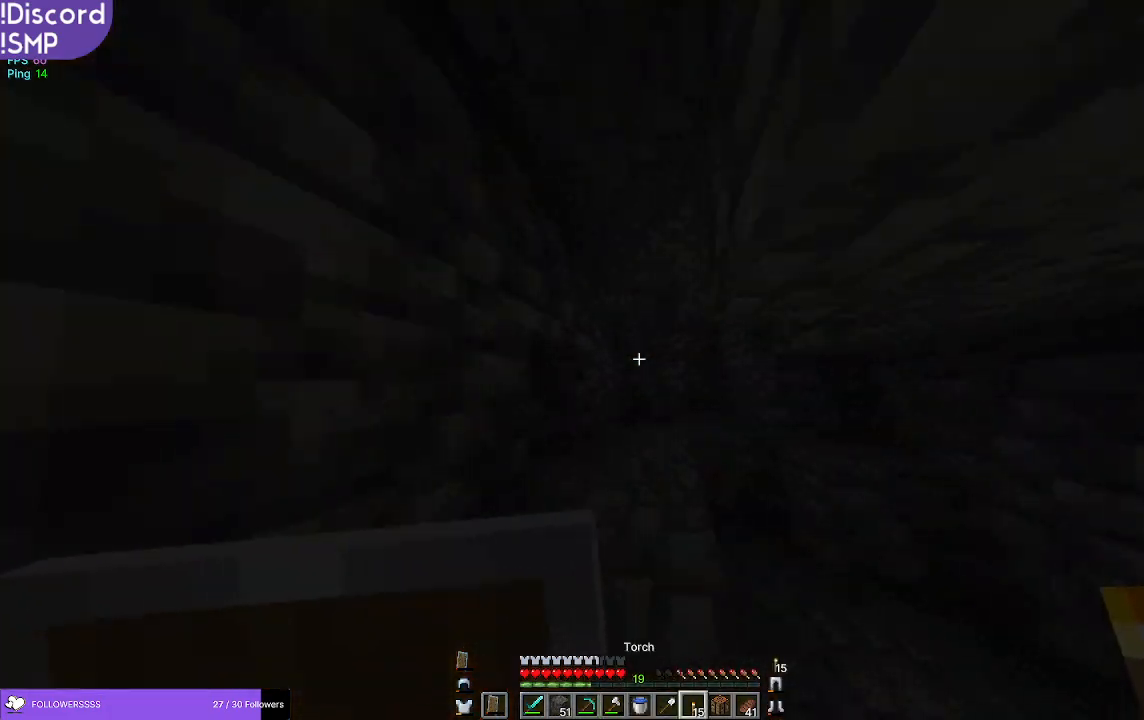
{"keys": ["w"], "mouse": [], "events": [[317, "a", "down"], [467, "a", "up"]]}